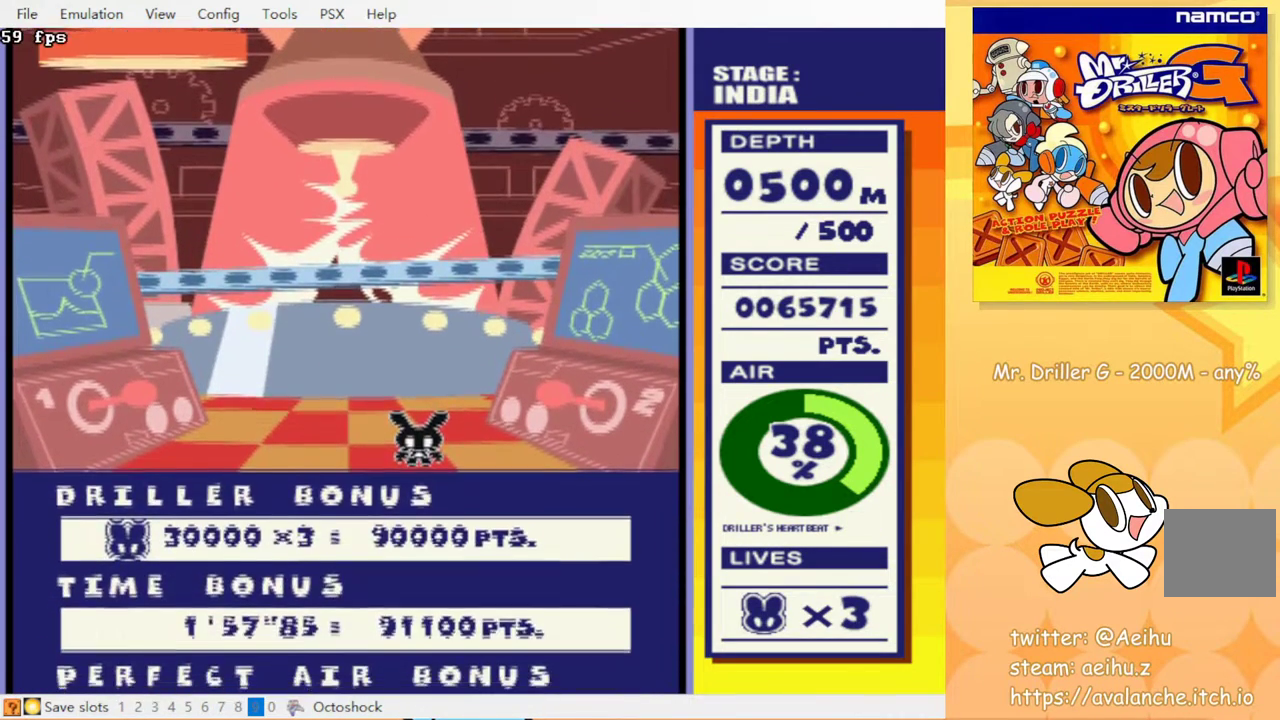
Gameplay with a controller (PlayStation layout); each line is a JSON object with the inputs held at the frame after it. "events" lists button and stick changes between this image and that frame as [ms after this image, input, new state], when the widget could be followed in between. Not read: left_stick right_stick.
{"buttons": [], "events": []}
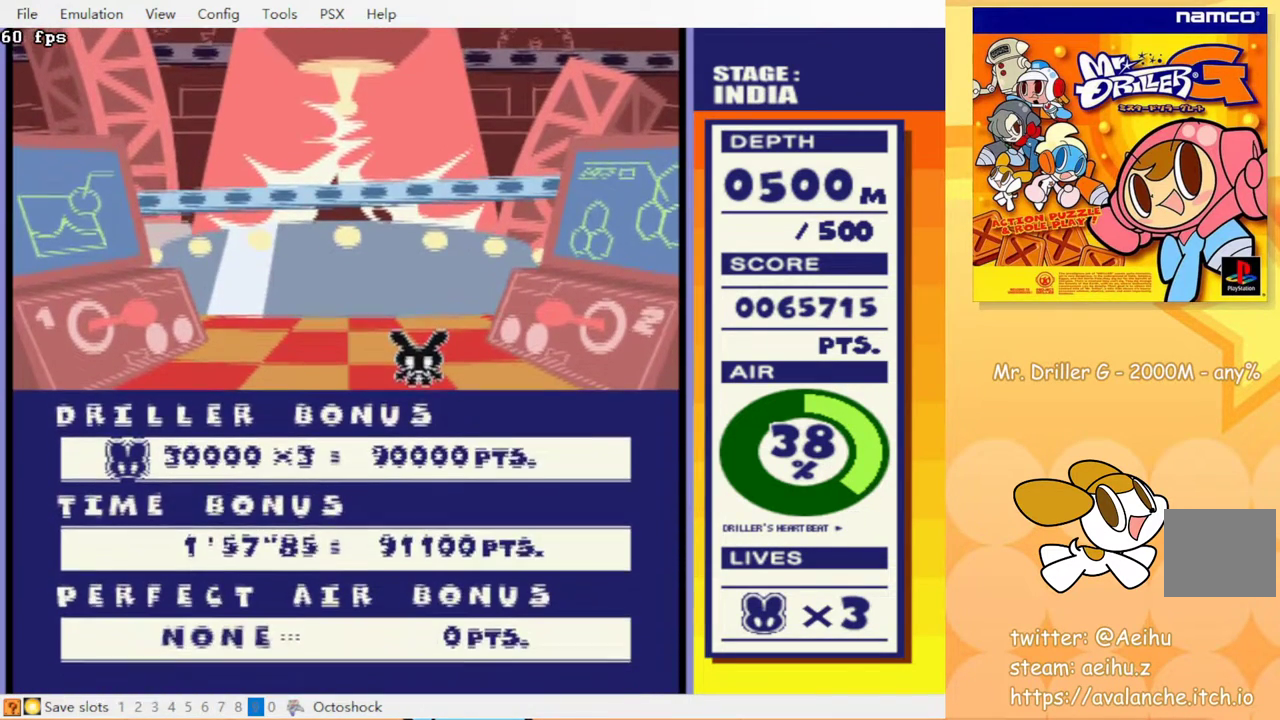
{"buttons": [], "events": []}
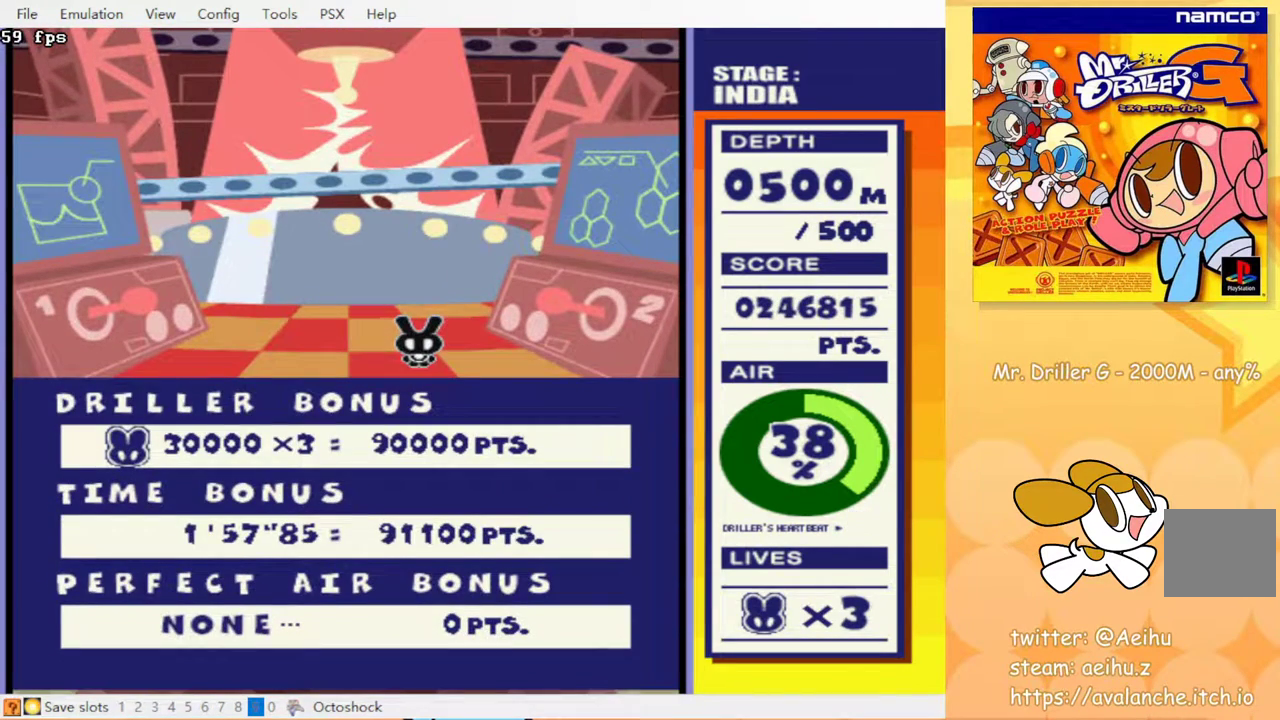
{"buttons": [], "events": []}
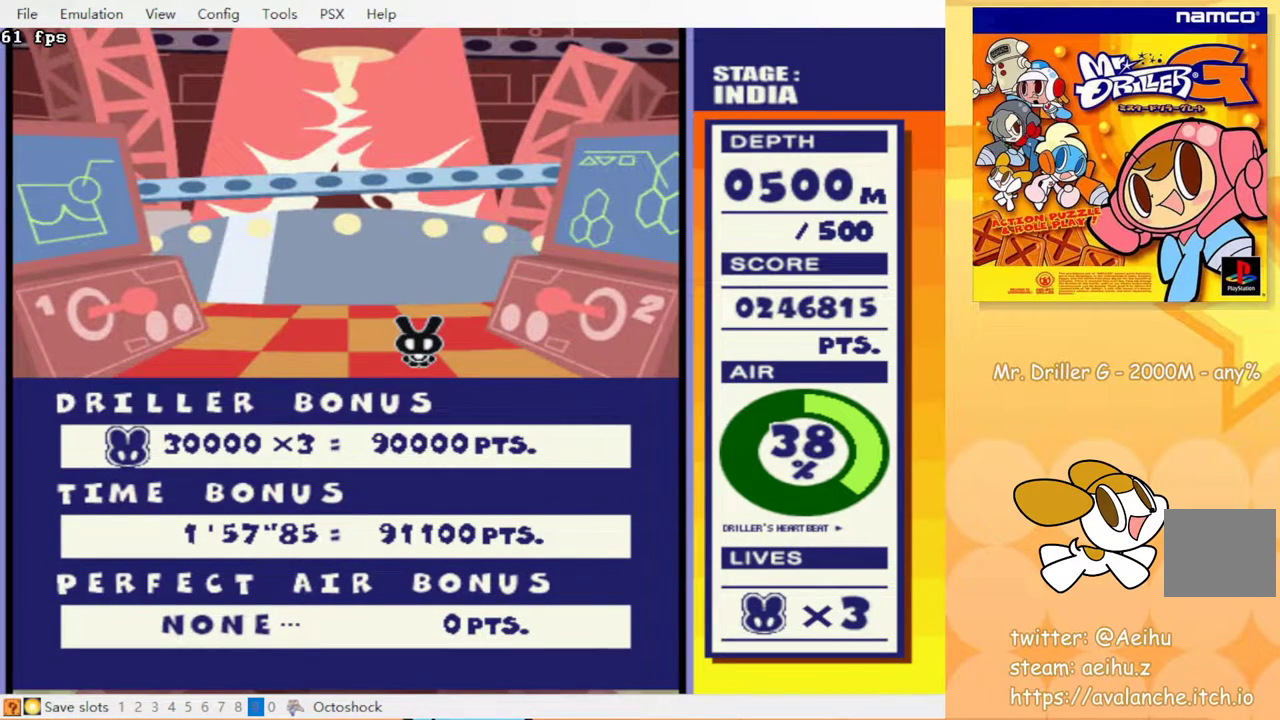
{"buttons": [], "events": []}
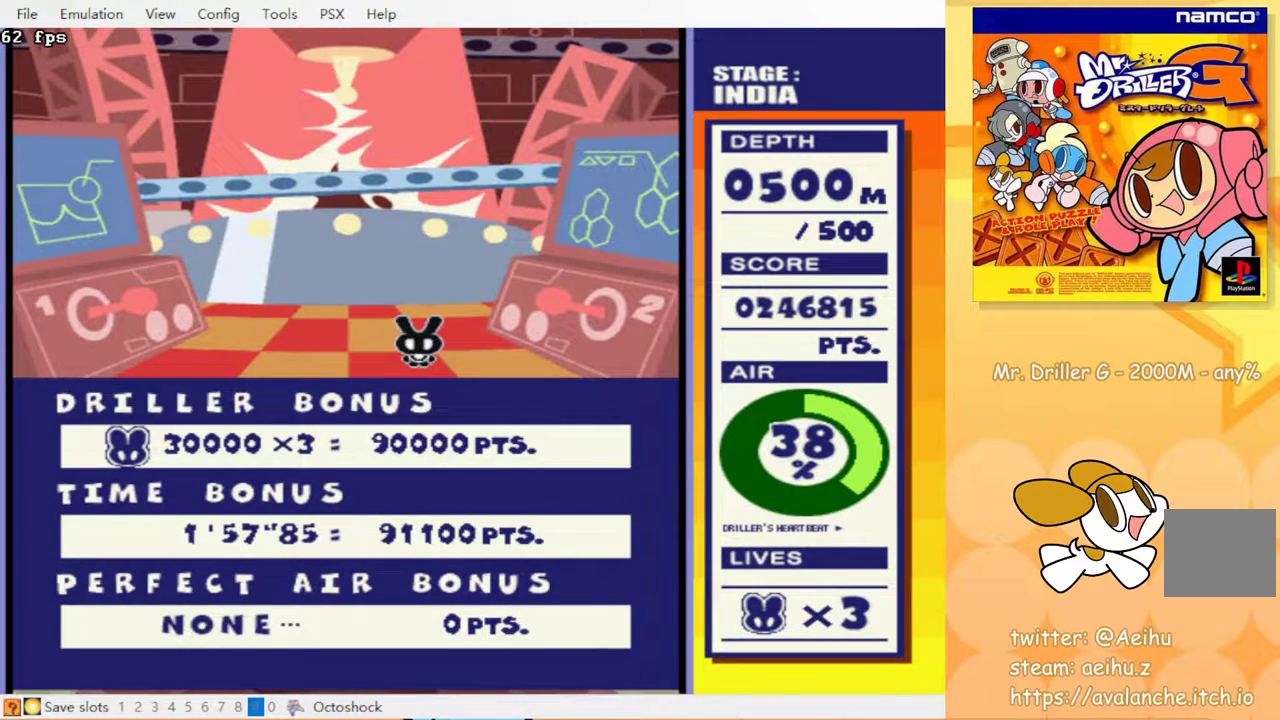
{"buttons": [], "events": []}
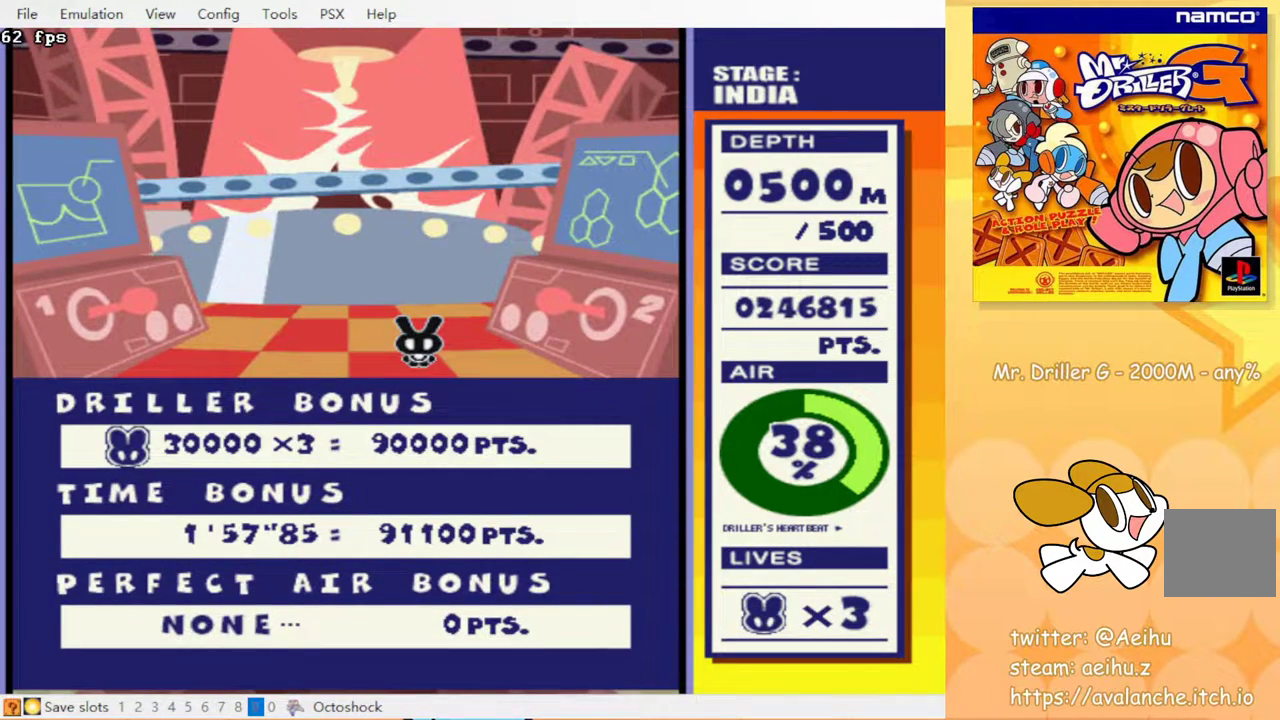
{"buttons": [], "events": []}
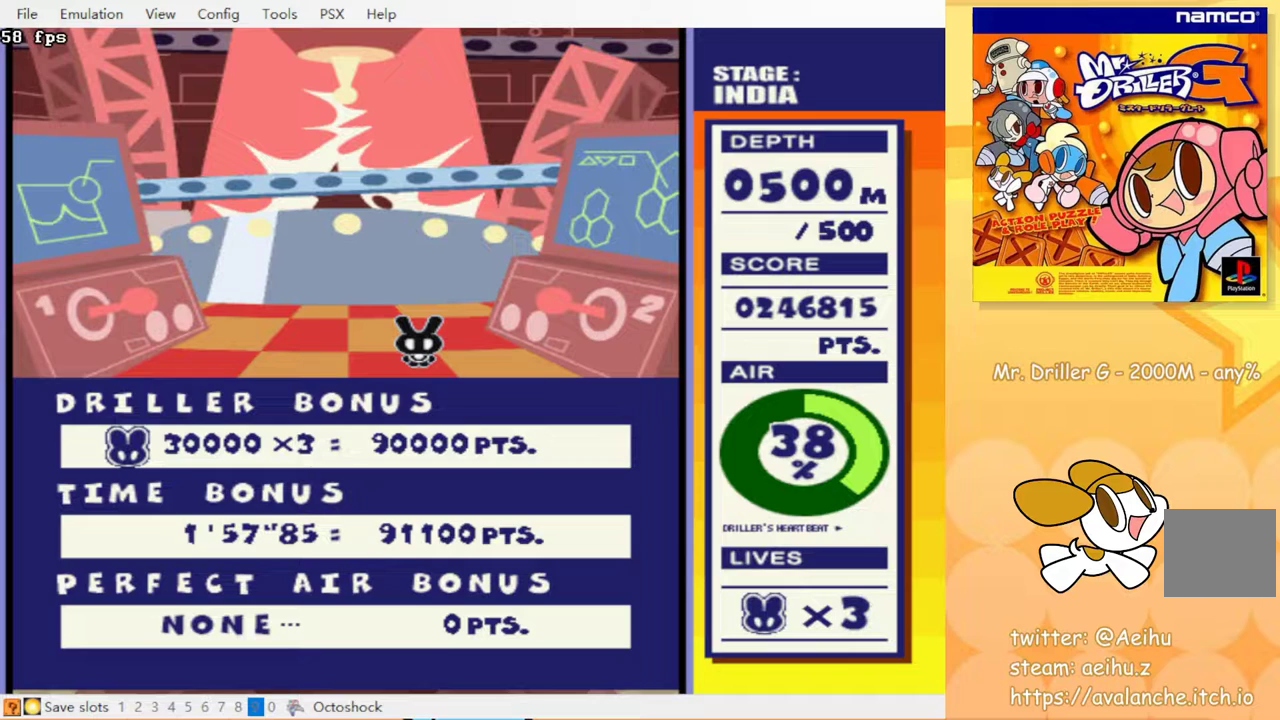
{"buttons": [], "events": []}
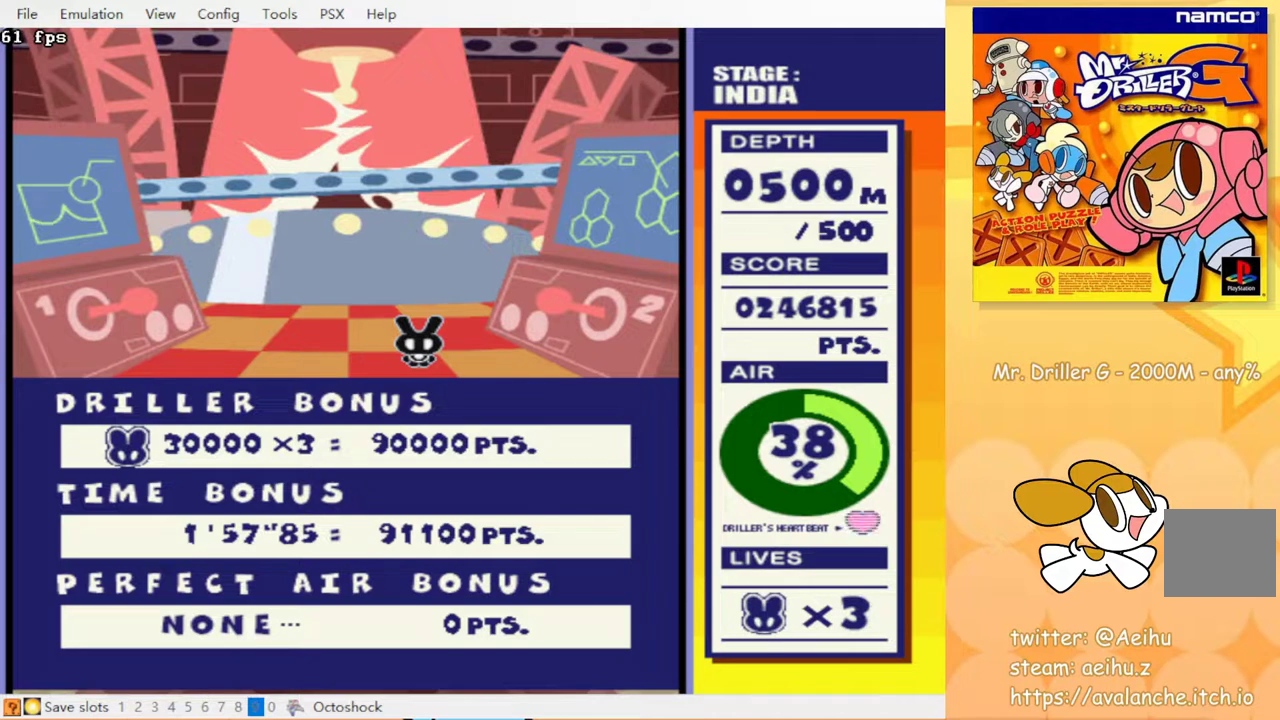
{"buttons": [], "events": []}
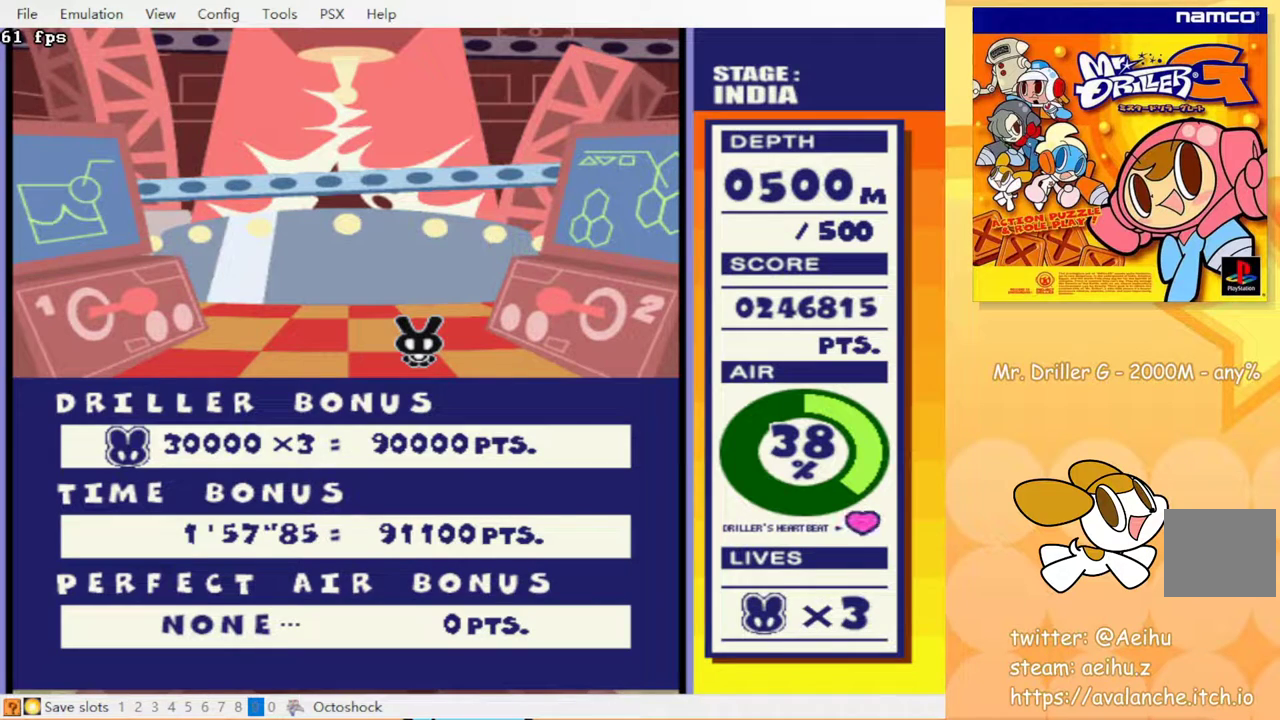
{"buttons": ["CIRCLE"], "events": [[467, "CIRCLE", "down"]]}
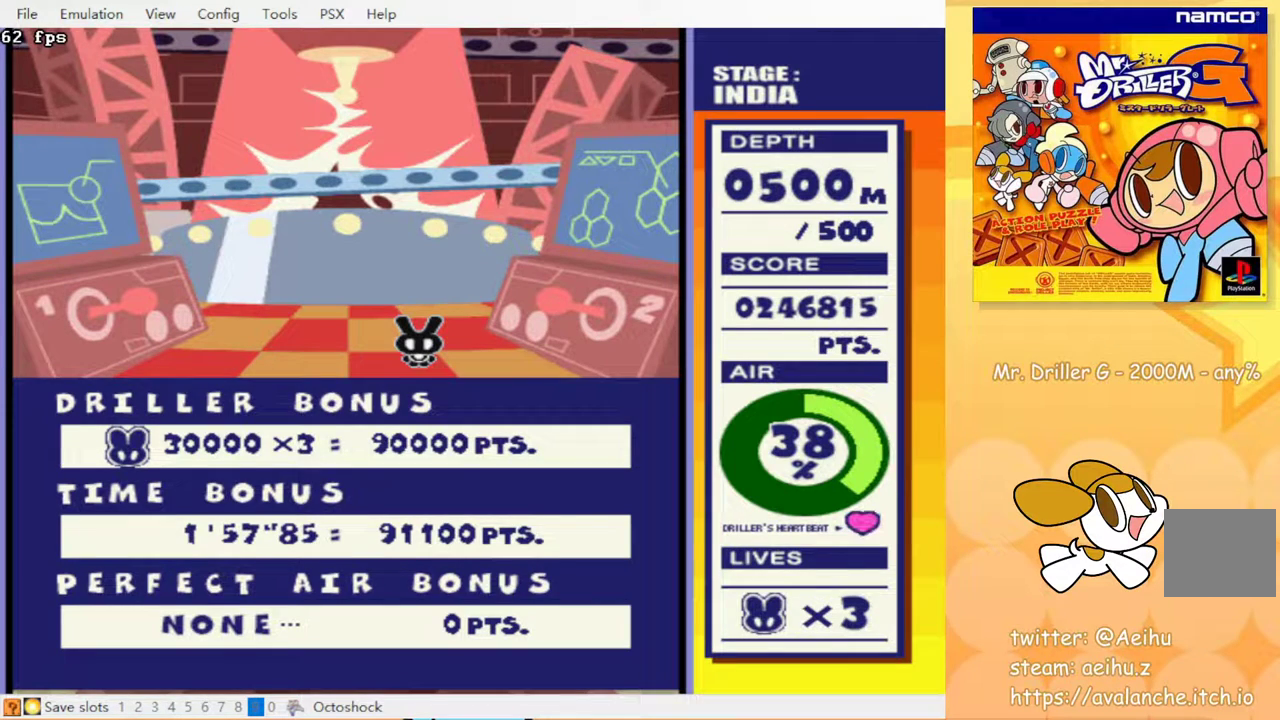
{"buttons": [], "events": [[83, "CIRCLE", "up"]]}
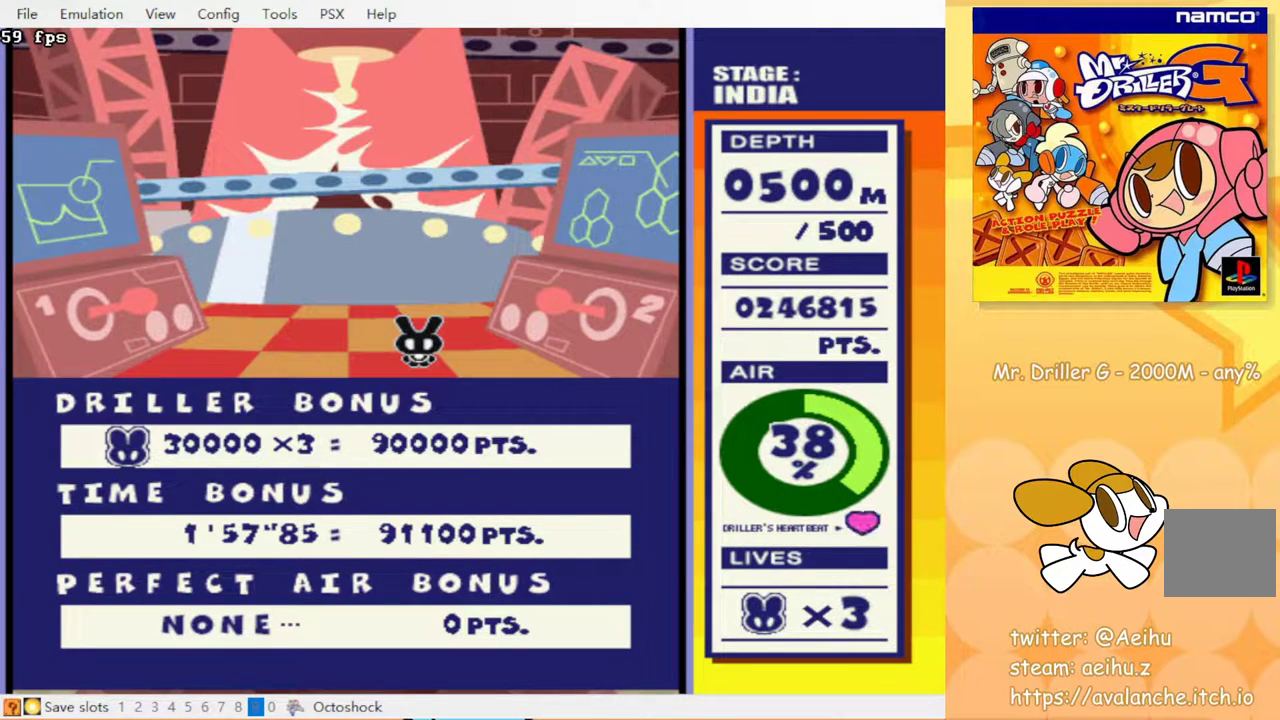
{"buttons": [], "events": []}
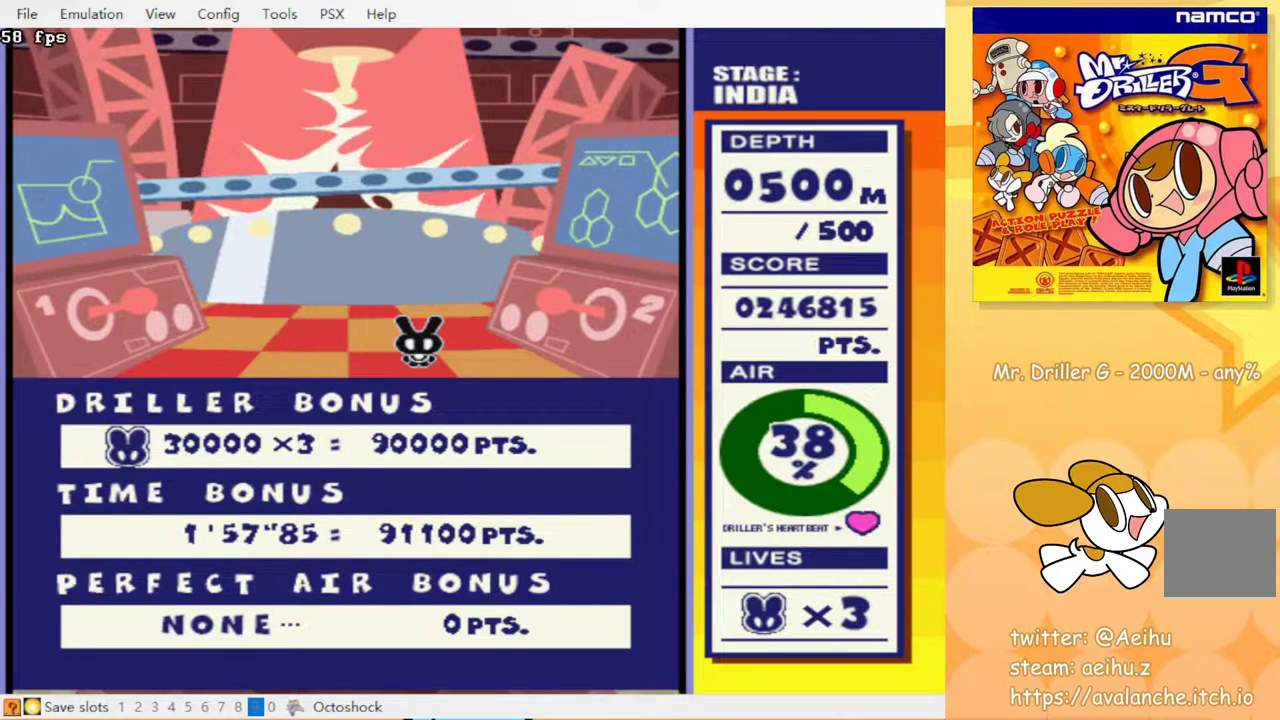
{"buttons": [], "events": []}
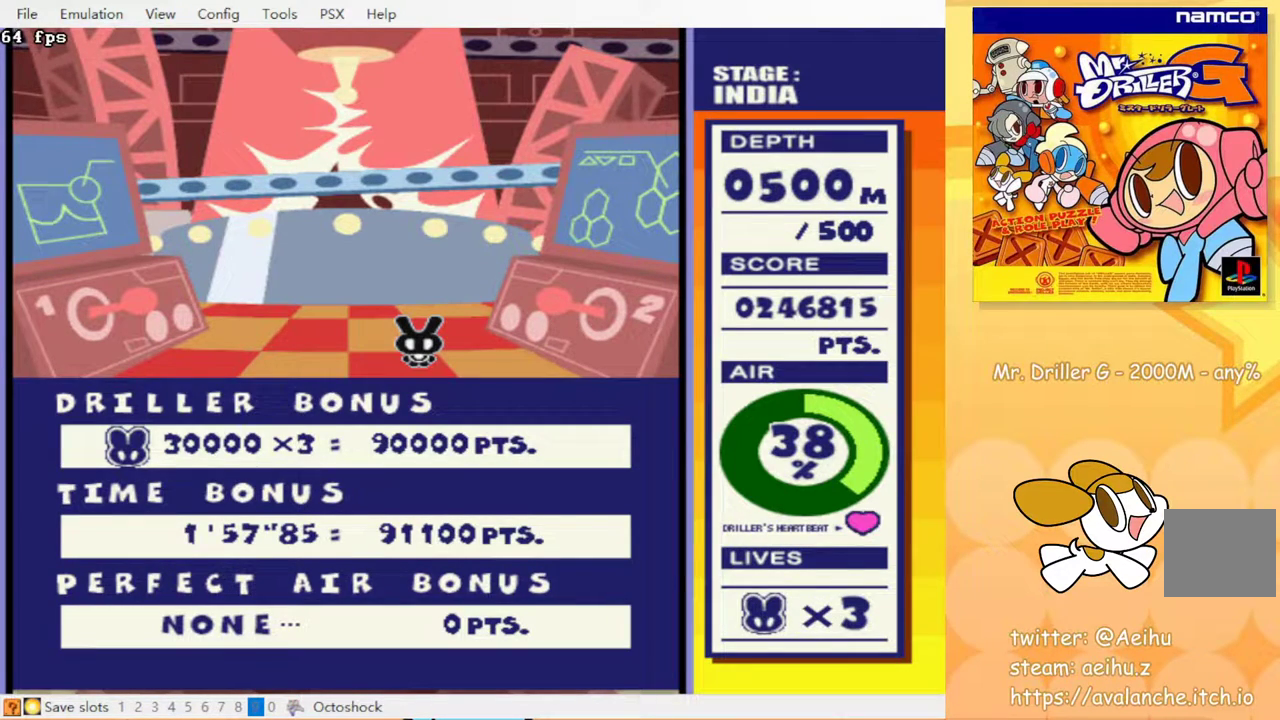
{"buttons": [], "events": [[100, "CIRCLE", "down"], [200, "CIRCLE", "up"]]}
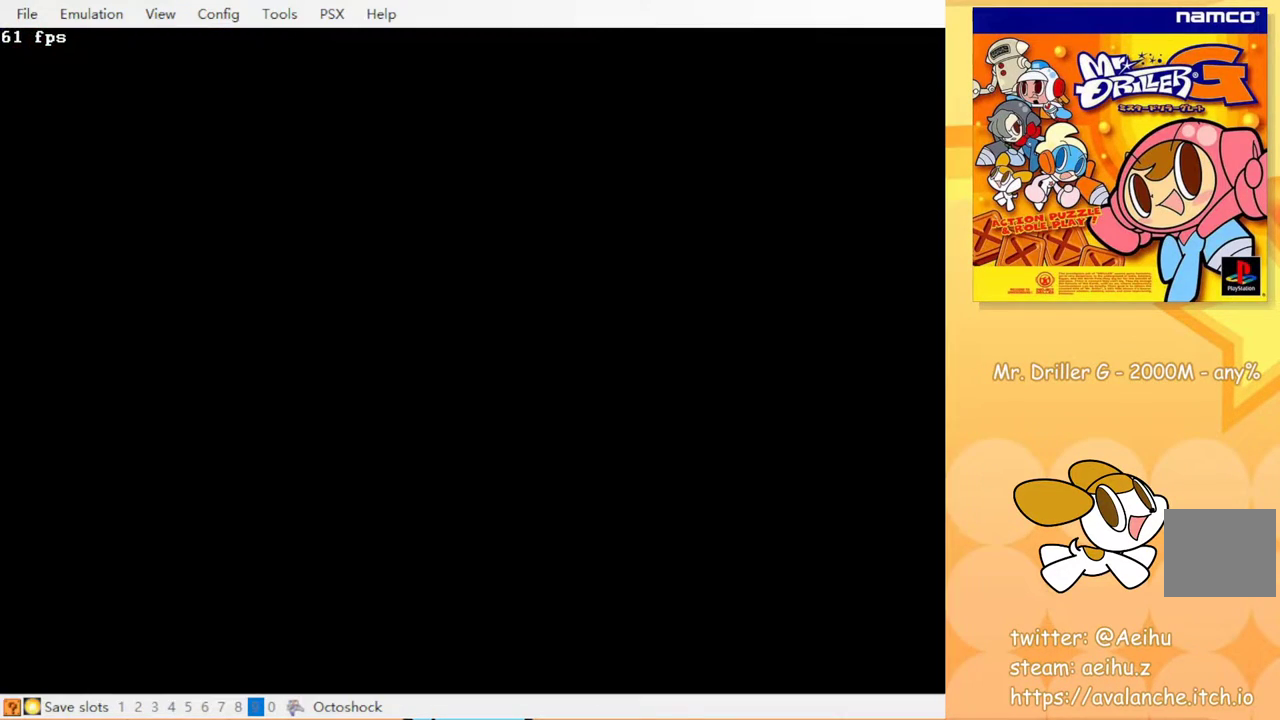
{"buttons": ["CIRCLE"], "events": [[433, "CIRCLE", "down"]]}
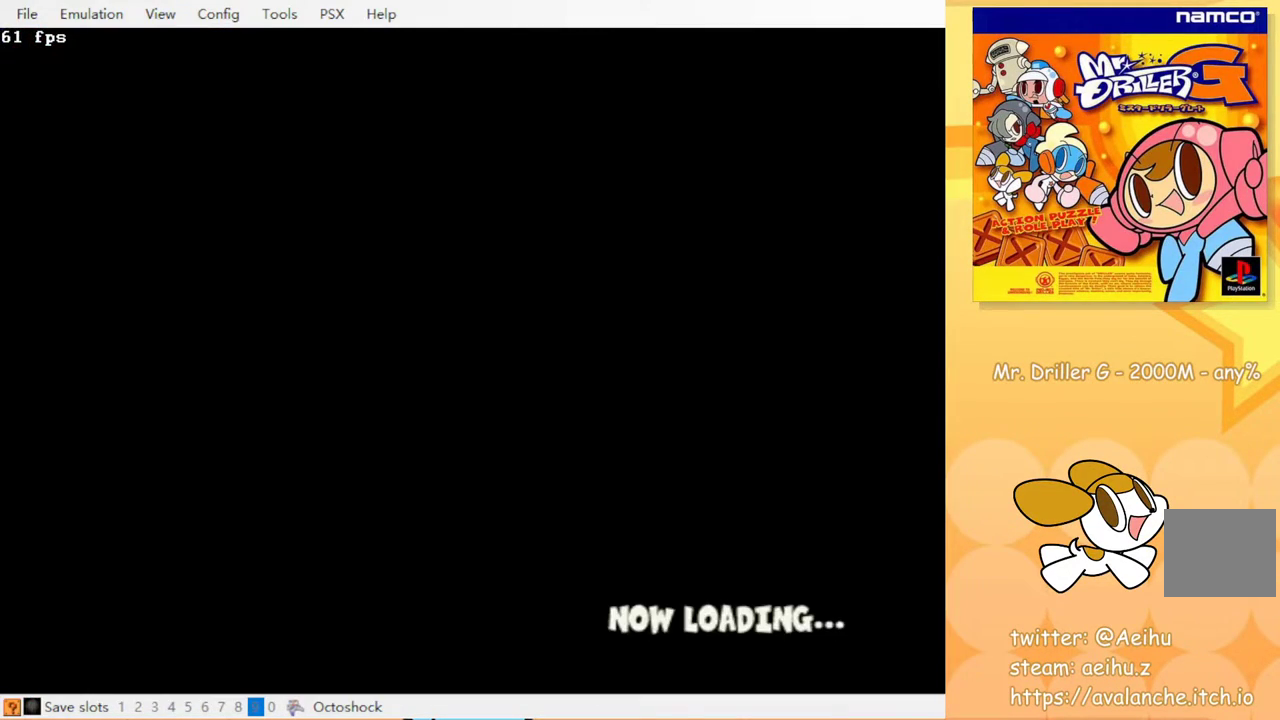
{"buttons": ["CIRCLE"], "events": [[50, "CIRCLE", "up"], [433, "CIRCLE", "down"]]}
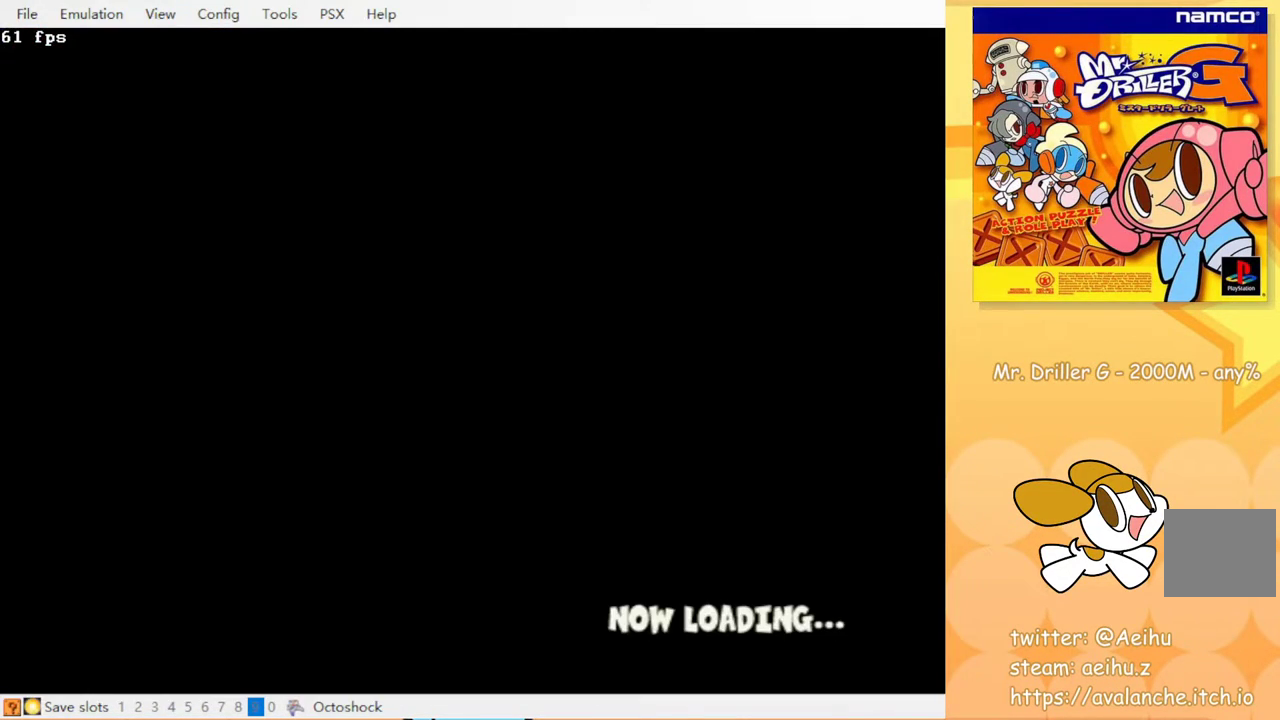
{"buttons": [], "events": [[50, "CIRCLE", "up"]]}
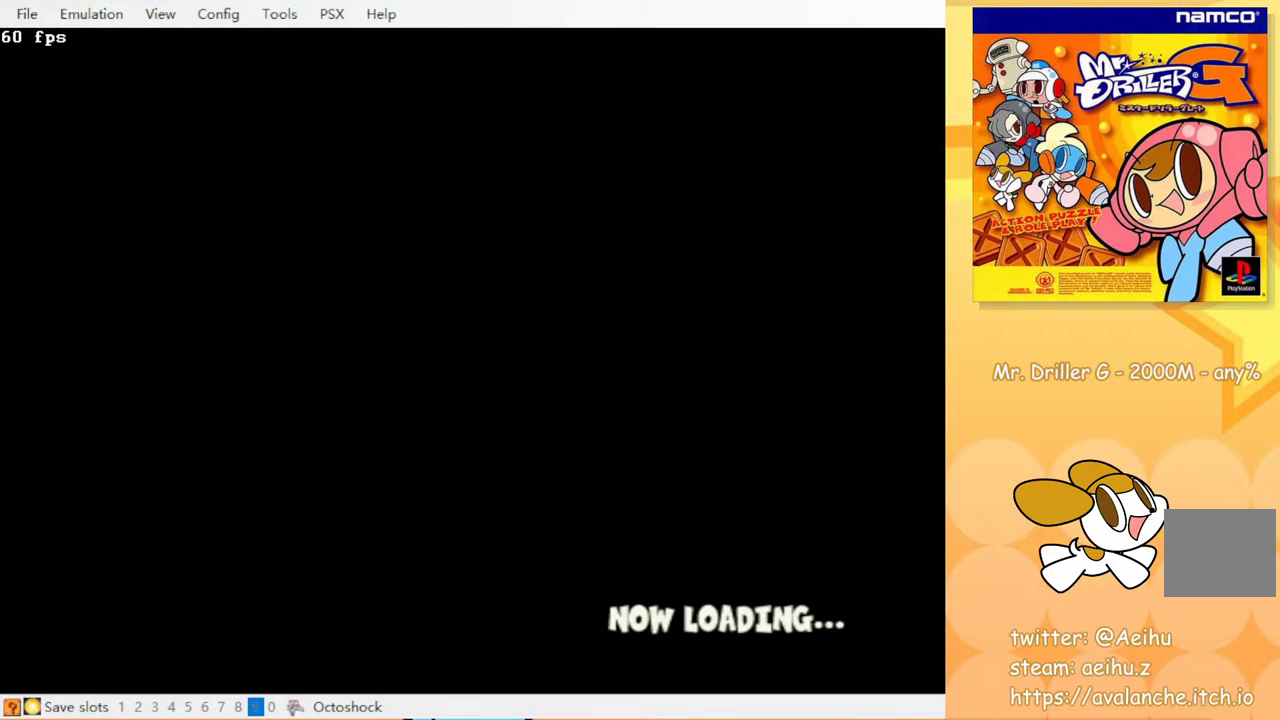
{"buttons": [], "events": []}
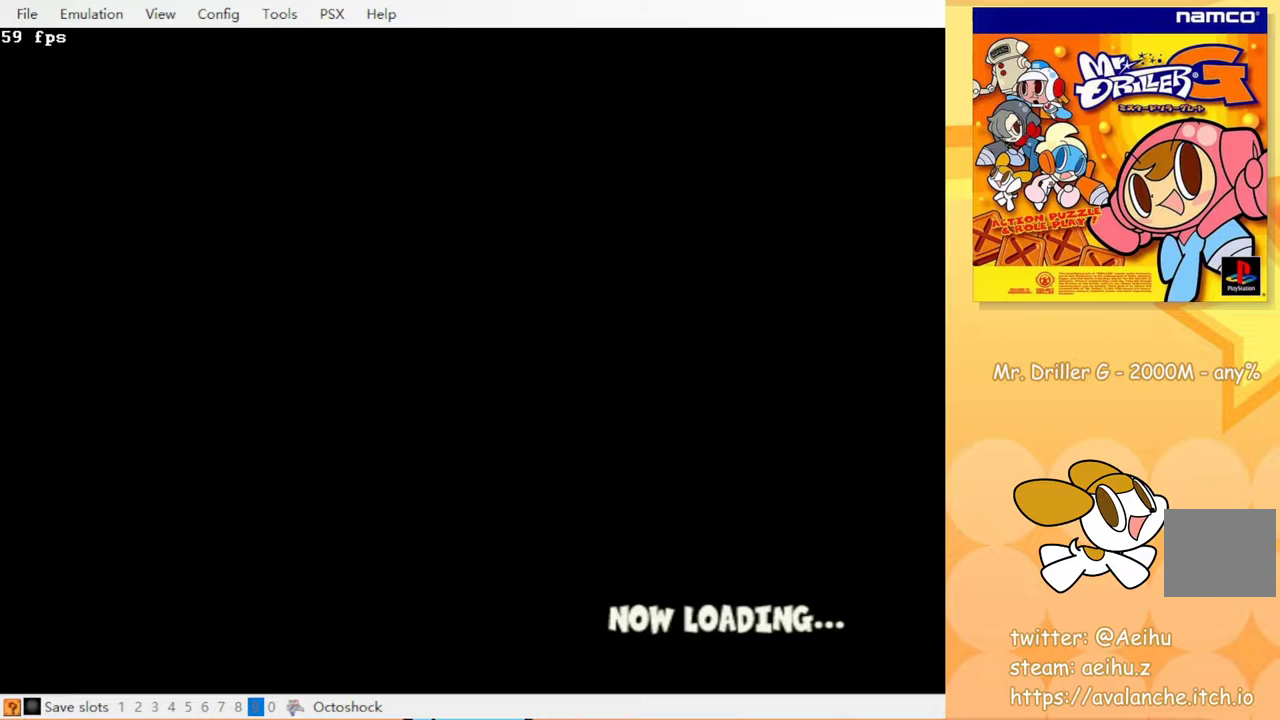
{"buttons": [], "events": []}
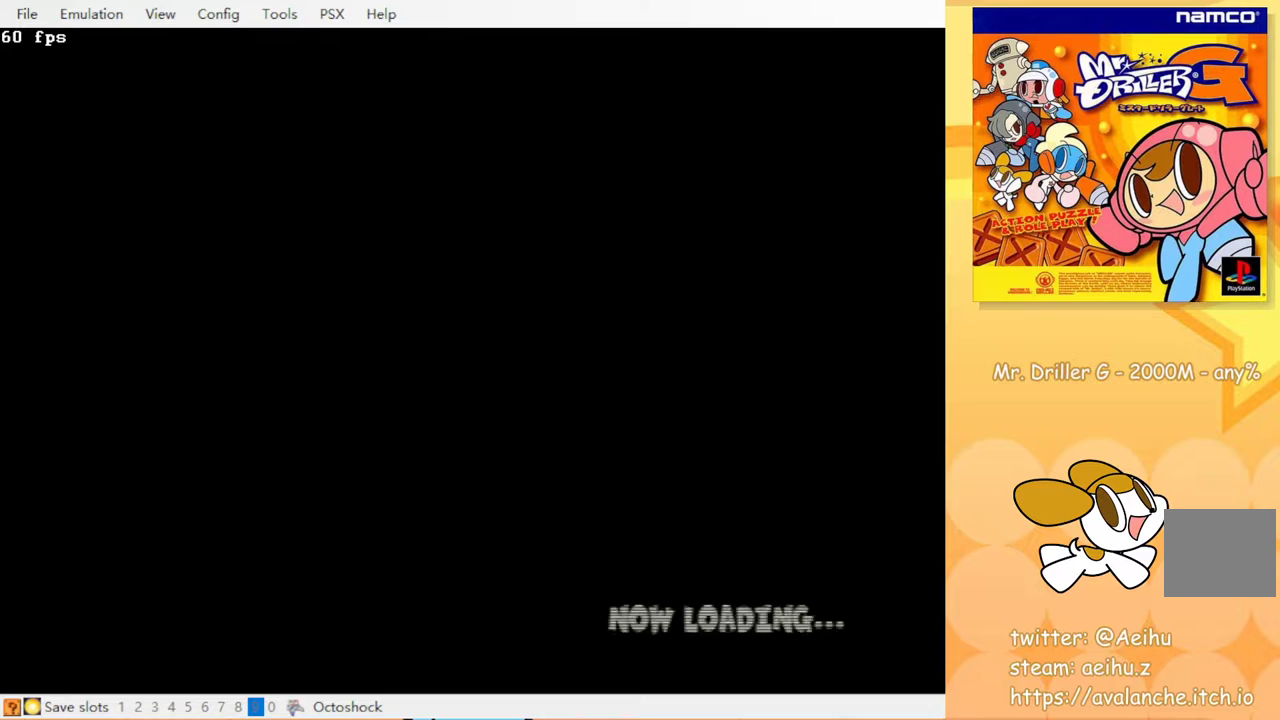
{"buttons": [], "events": []}
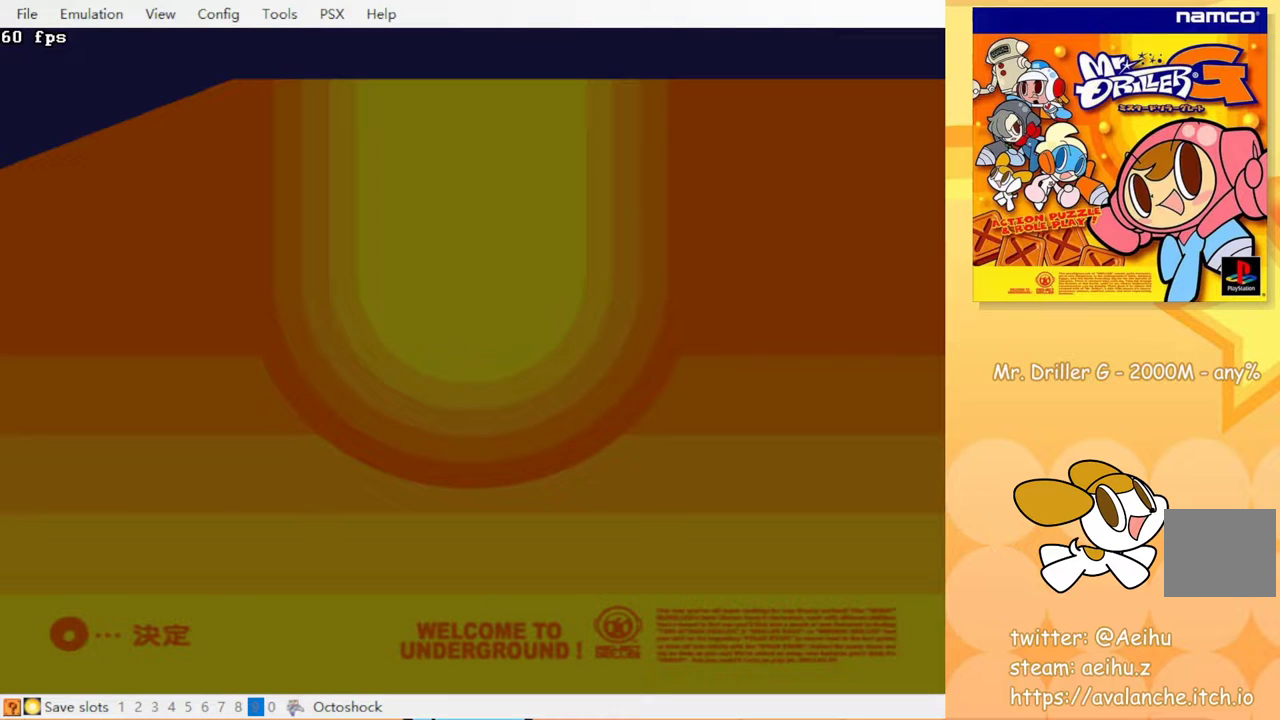
{"buttons": [], "events": [[150, "CIRCLE", "down"], [267, "CIRCLE", "up"]]}
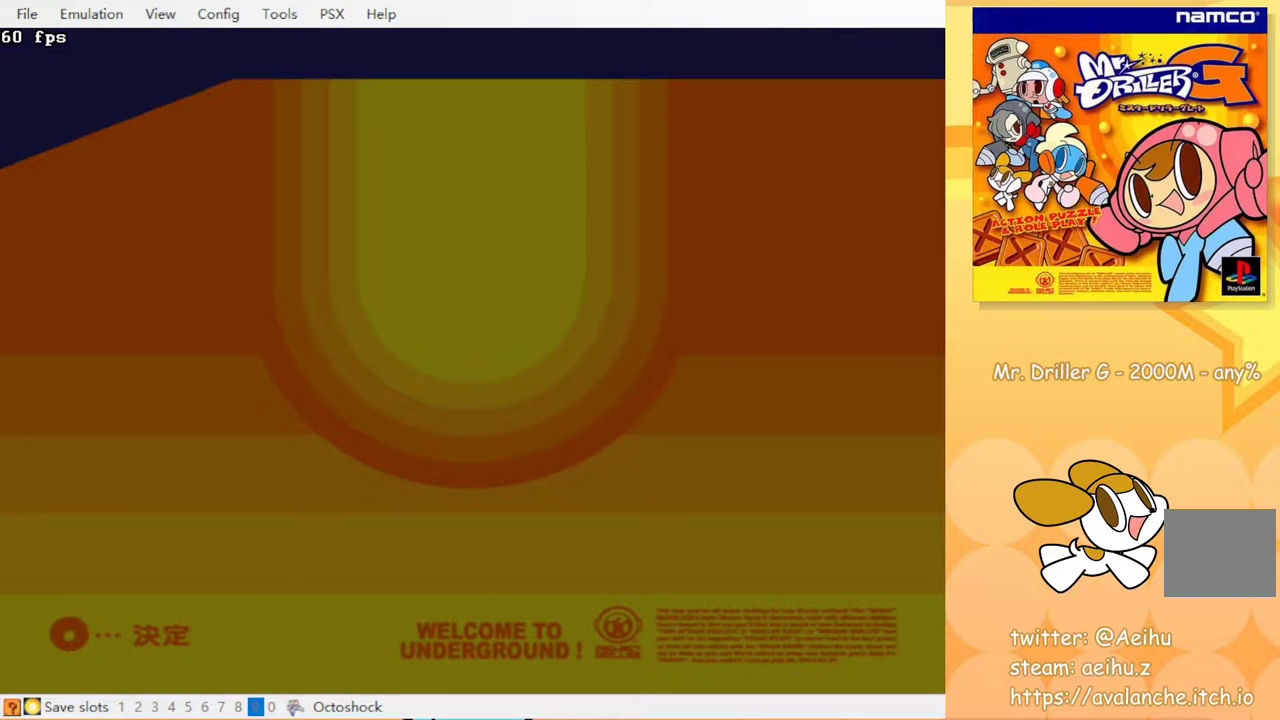
{"buttons": [], "events": []}
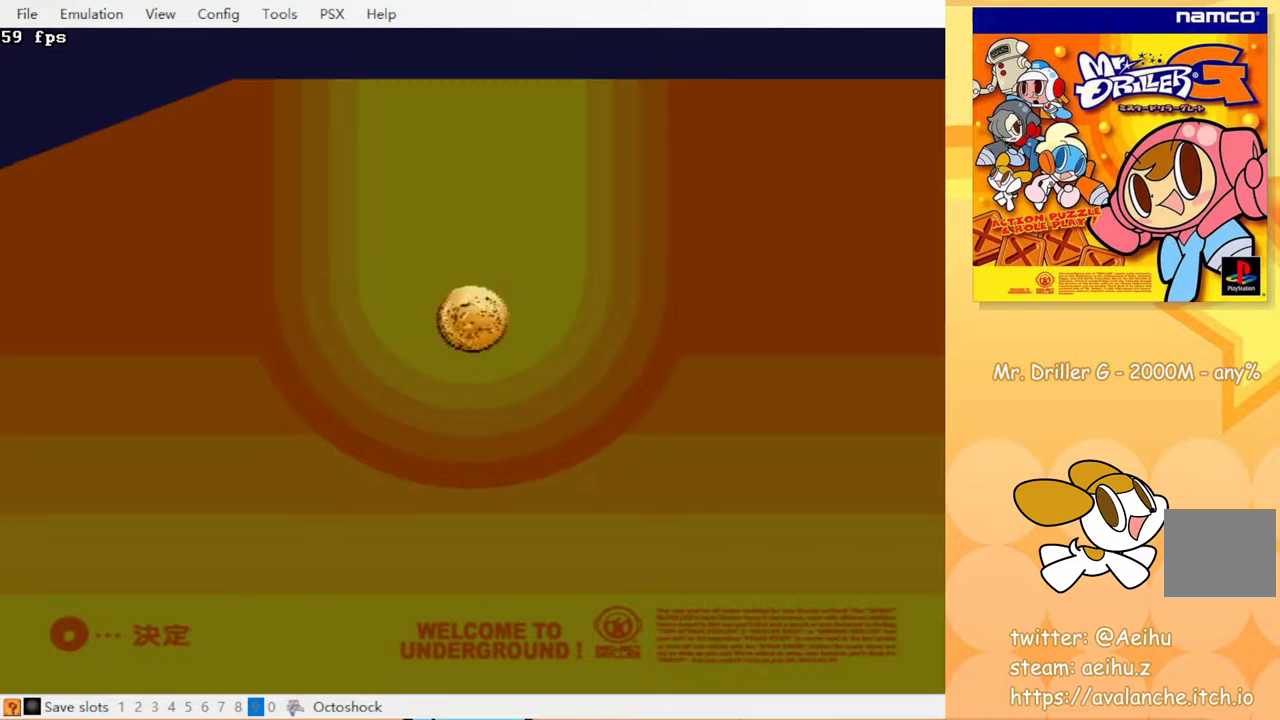
{"buttons": [], "events": [[83, "CIRCLE", "down"], [250, "CIRCLE", "up"]]}
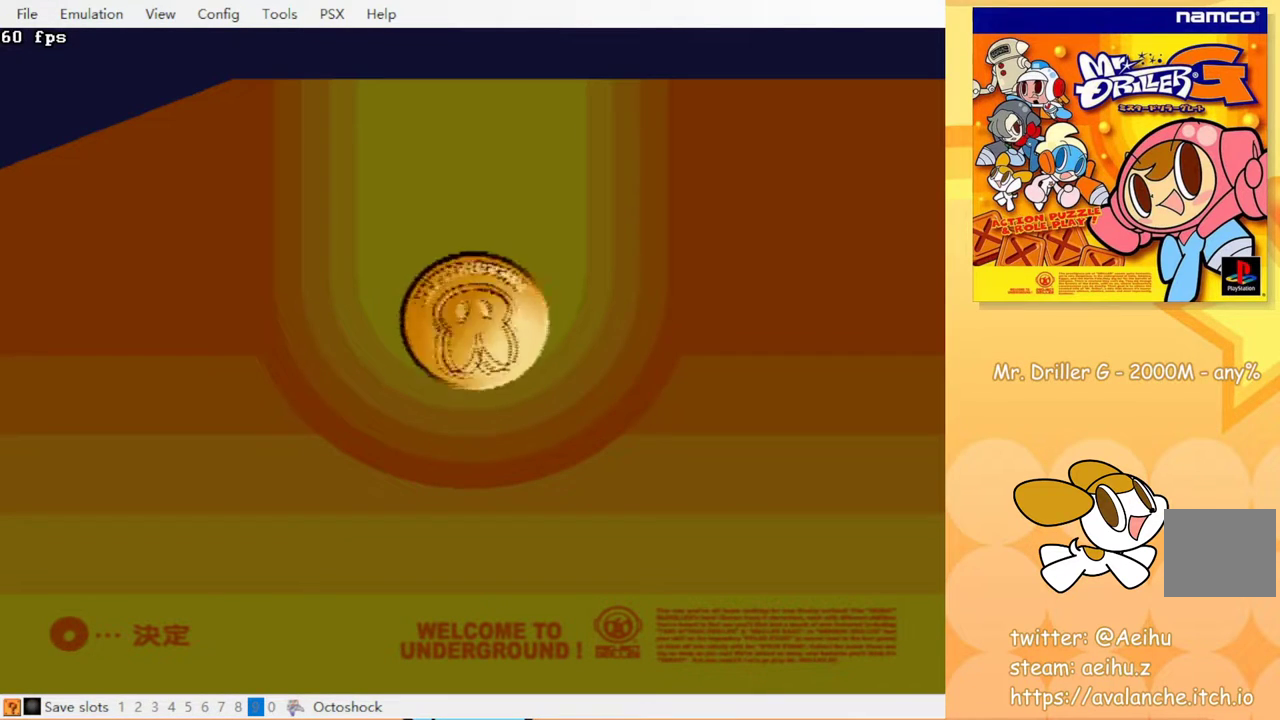
{"buttons": [], "events": [[167, "CIRCLE", "down"], [333, "CIRCLE", "up"]]}
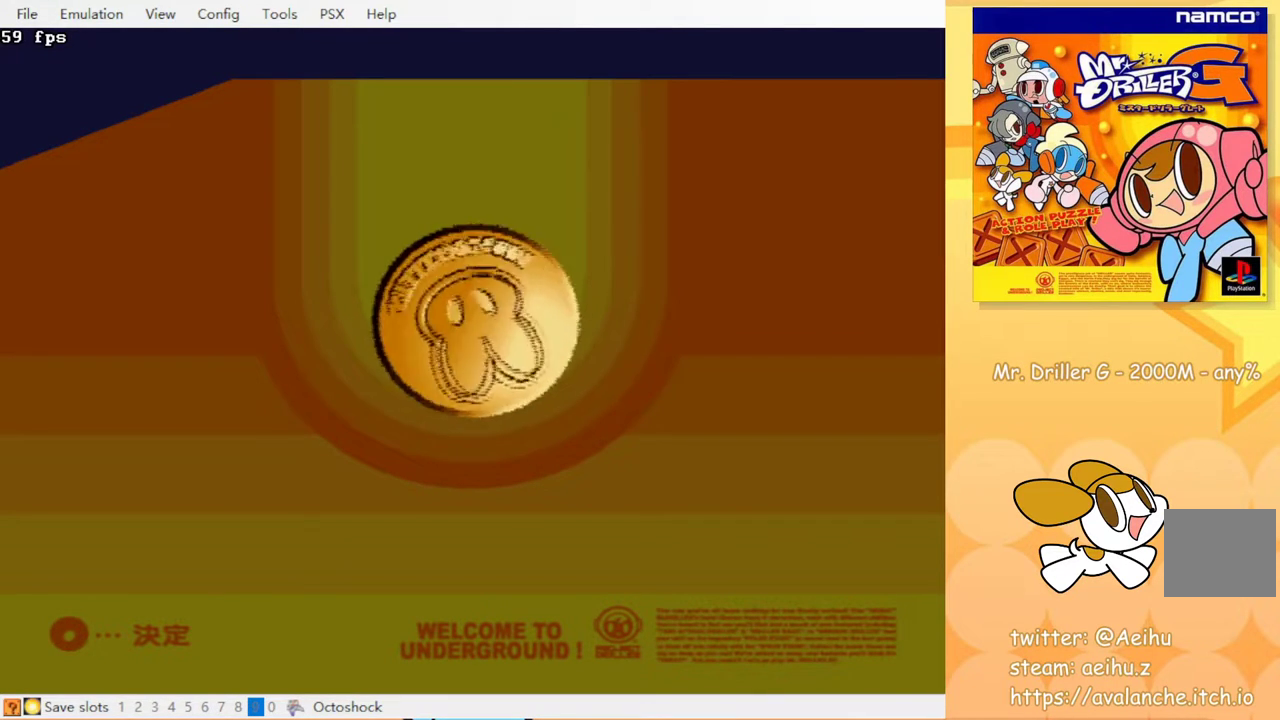
{"buttons": [], "events": [[250, "CIRCLE", "down"], [400, "CIRCLE", "up"]]}
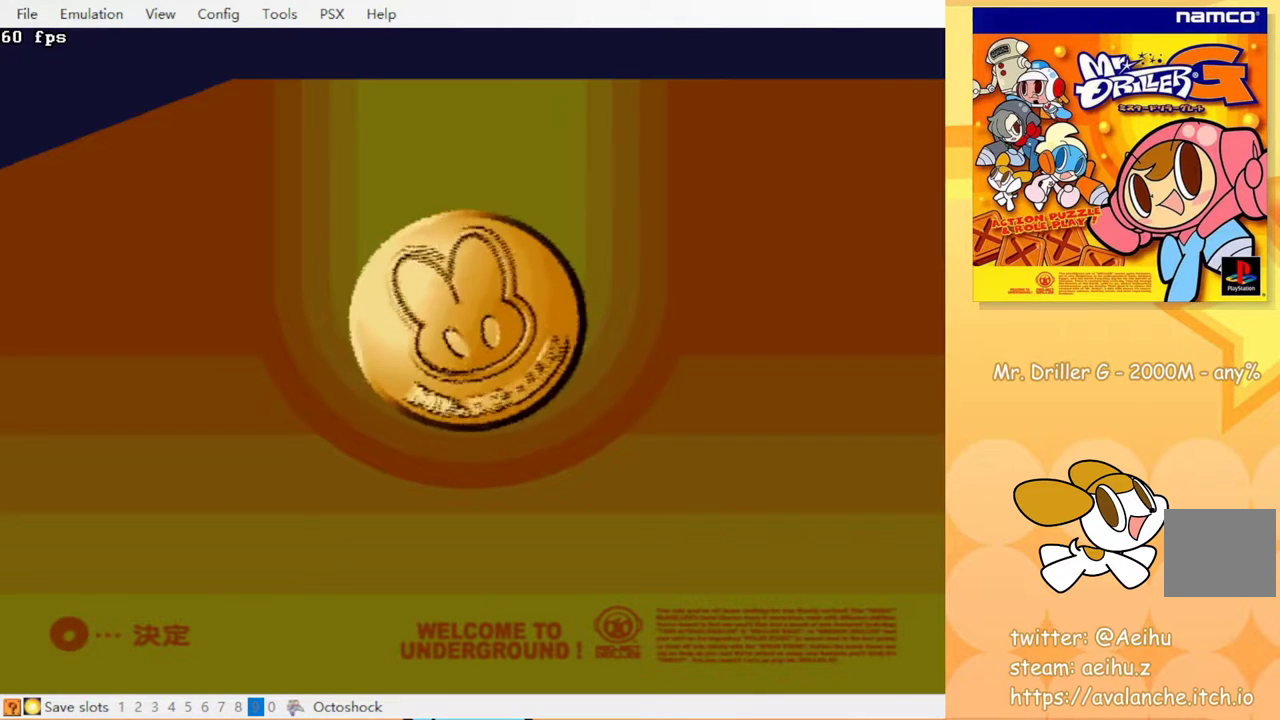
{"buttons": [], "events": [[233, "CIRCLE", "down"], [383, "CIRCLE", "up"]]}
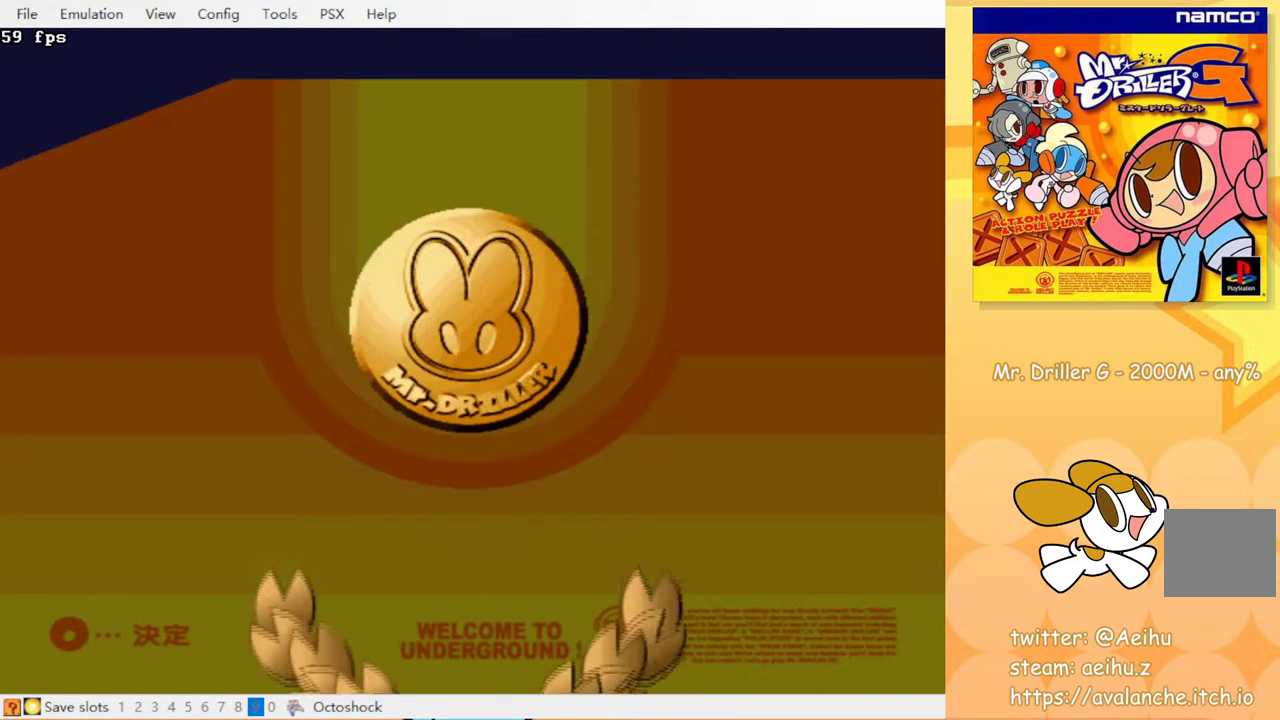
{"buttons": [], "events": [[333, "CIRCLE", "down"], [483, "CIRCLE", "up"]]}
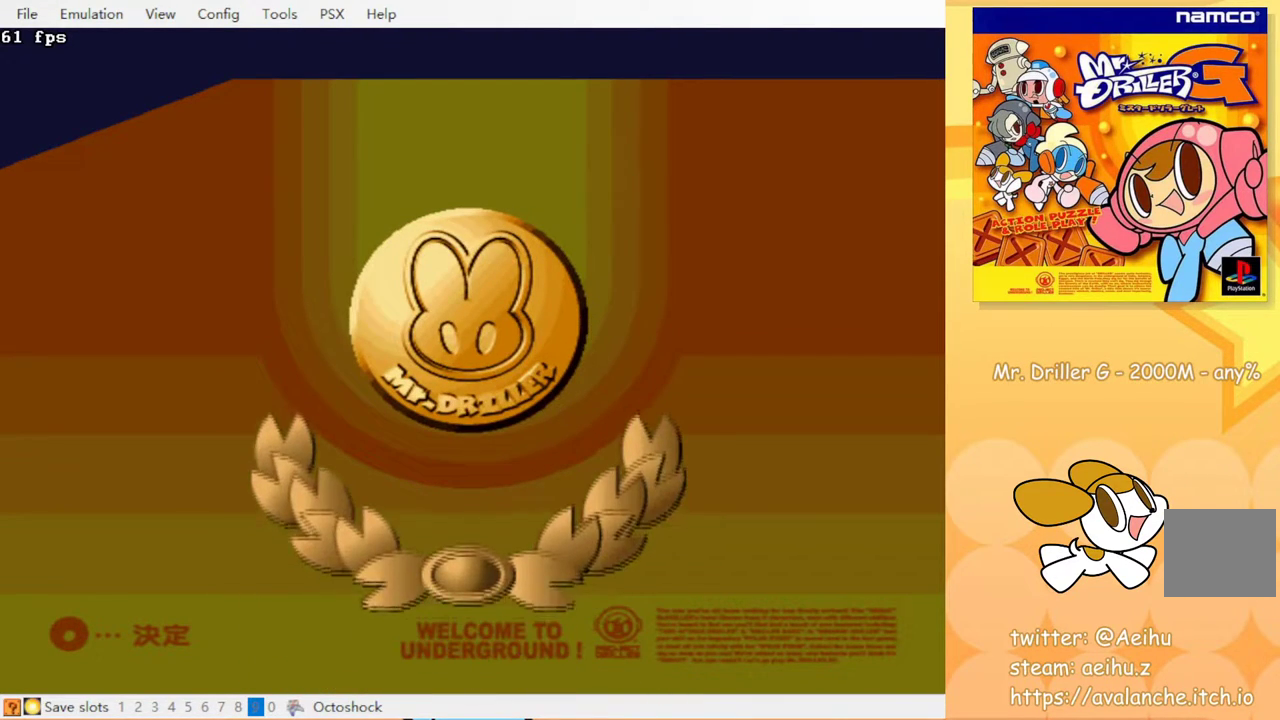
{"buttons": [], "events": [[317, "CIRCLE", "down"], [467, "CIRCLE", "up"]]}
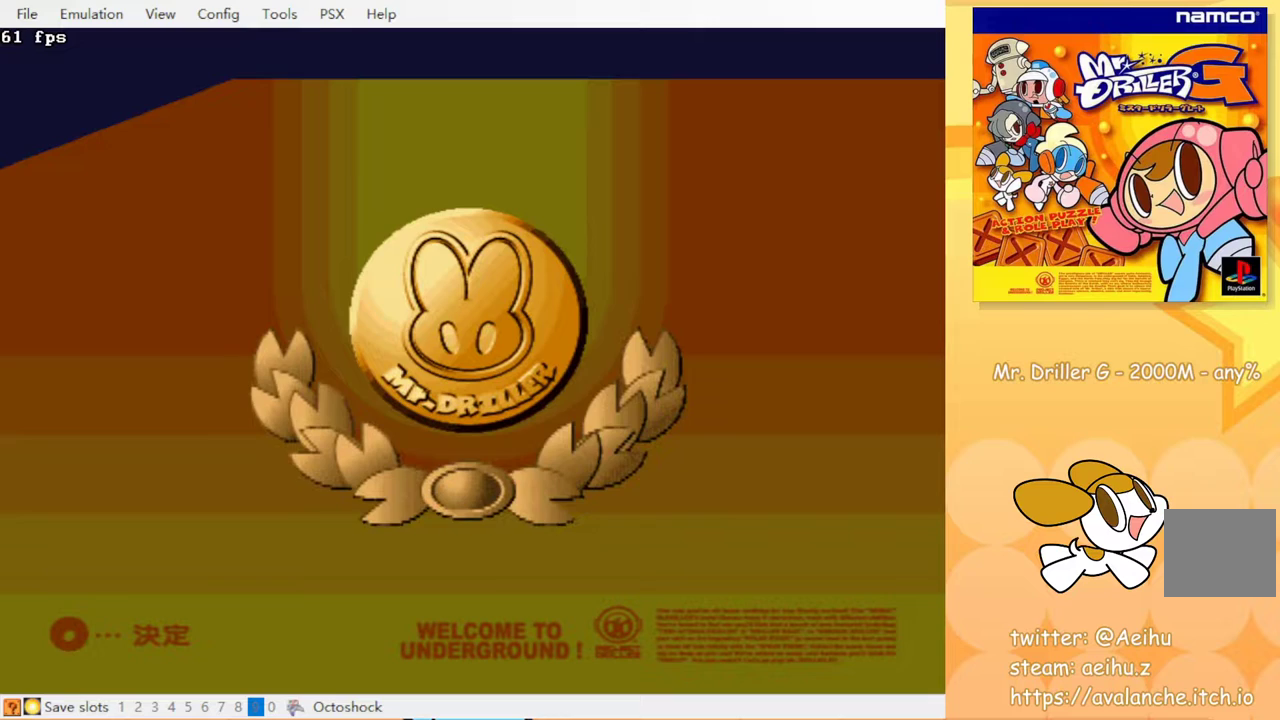
{"buttons": [], "events": [[233, "CIRCLE", "down"], [367, "CIRCLE", "up"]]}
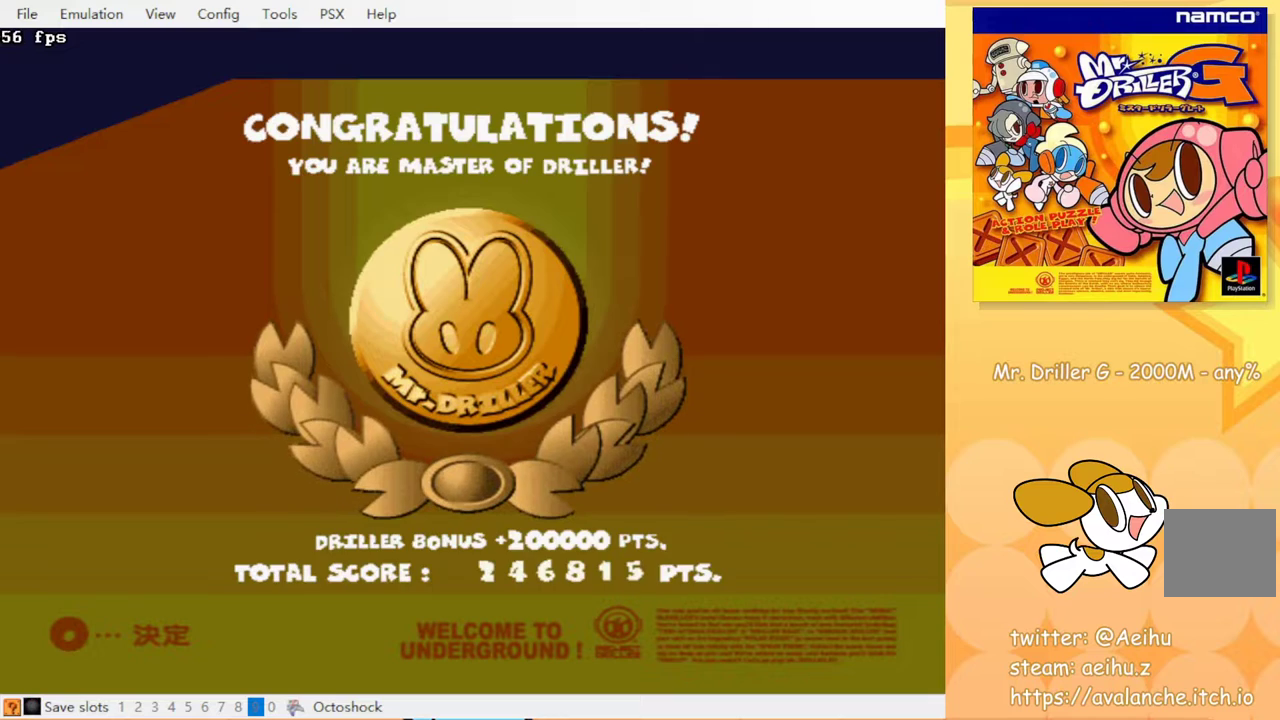
{"buttons": [], "events": [[200, "CIRCLE", "down"], [333, "CIRCLE", "up"]]}